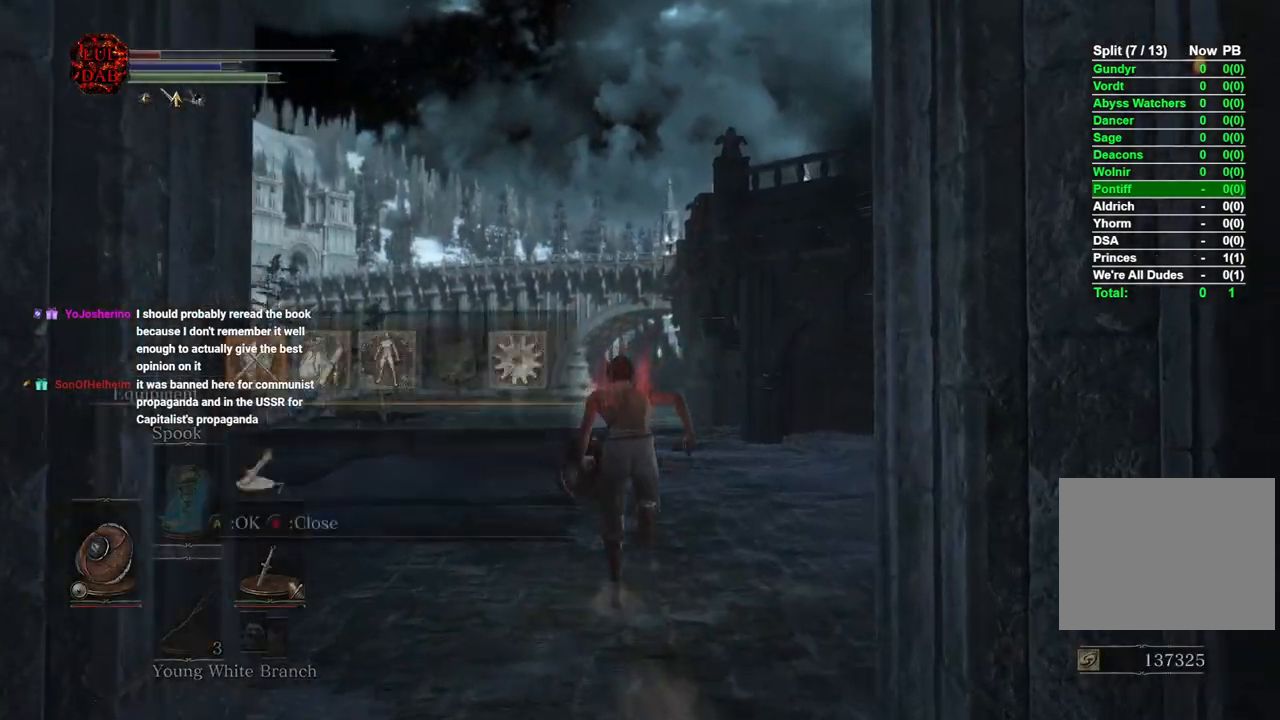
Gameplay with a controller (PlayStation layout); each line is a JSON object with the inputs held at the frame after it. "events" lists button and stick changes between this image and that frame as [ms after this image, input, new state], when the widget could be followed in between.
{"buttons": ["CIRCLE"], "left_stick": "up", "right_stick": "center", "events": [[167, "CROSS", "down"], [283, "CROSS", "up"], [300, "DPAD_DOWN", "down"], [417, "DPAD_DOWN", "up"]]}
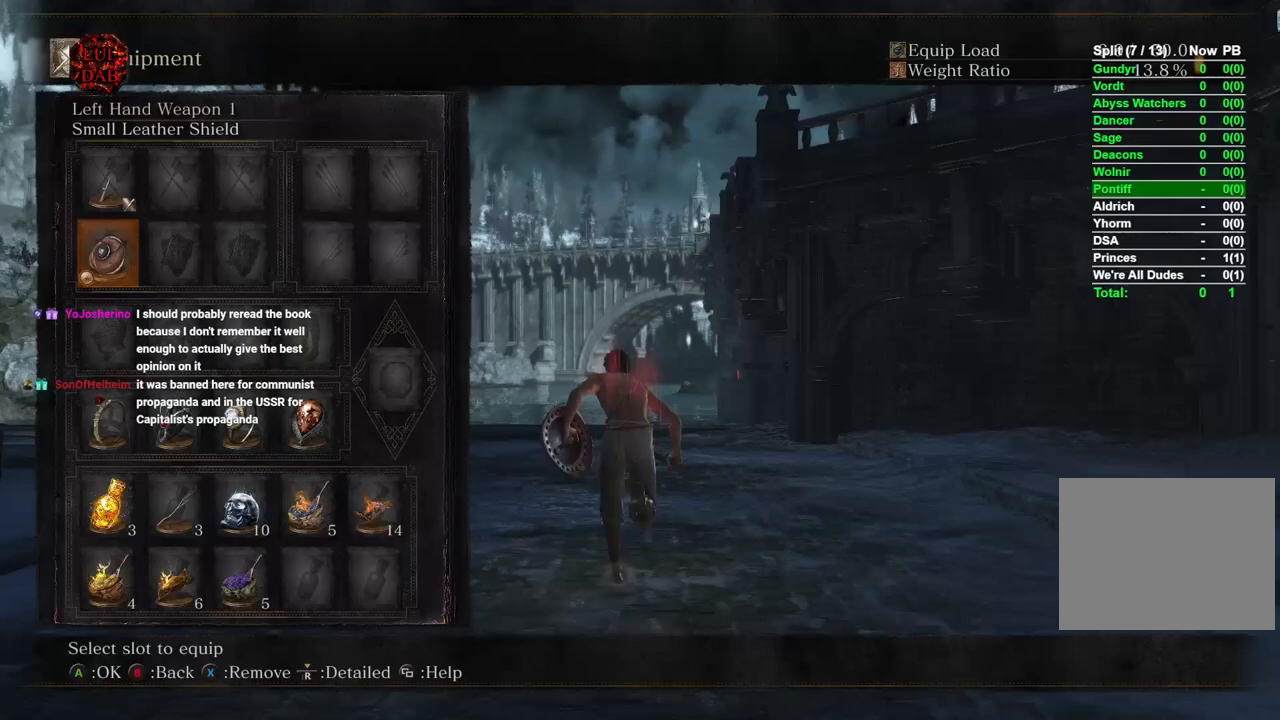
{"buttons": ["CIRCLE"], "left_stick": "up", "right_stick": "center", "events": [[50, "DPAD_DOWN", "down"], [117, "DPAD_DOWN", "up"], [233, "DPAD_DOWN", "down"], [283, "DPAD_DOWN", "up"], [417, "DPAD_DOWN", "down"], [483, "DPAD_DOWN", "up"]]}
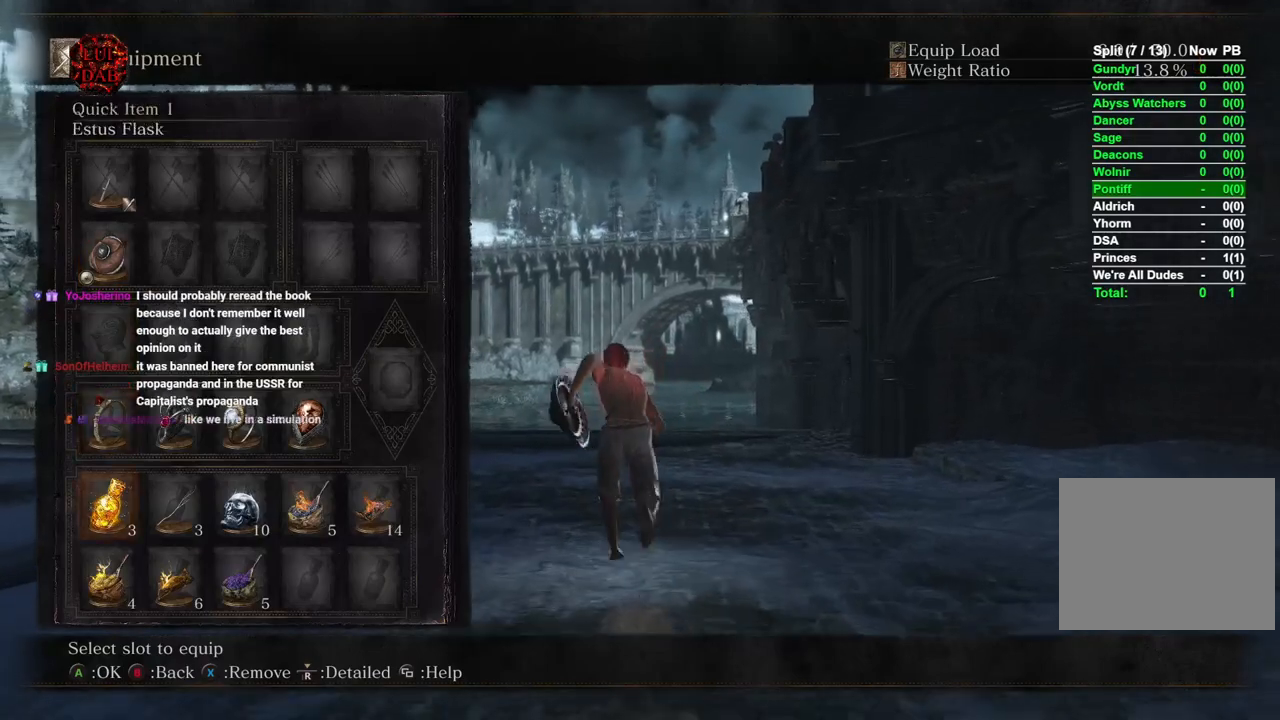
{"buttons": ["CIRCLE", "DPAD_RIGHT"], "left_stick": "up", "right_stick": "center", "events": [[50, "SQUARE", "down"], [183, "SQUARE", "up"], [283, "DPAD_RIGHT", "down"], [383, "DPAD_RIGHT", "up"], [500, "DPAD_RIGHT", "down"]]}
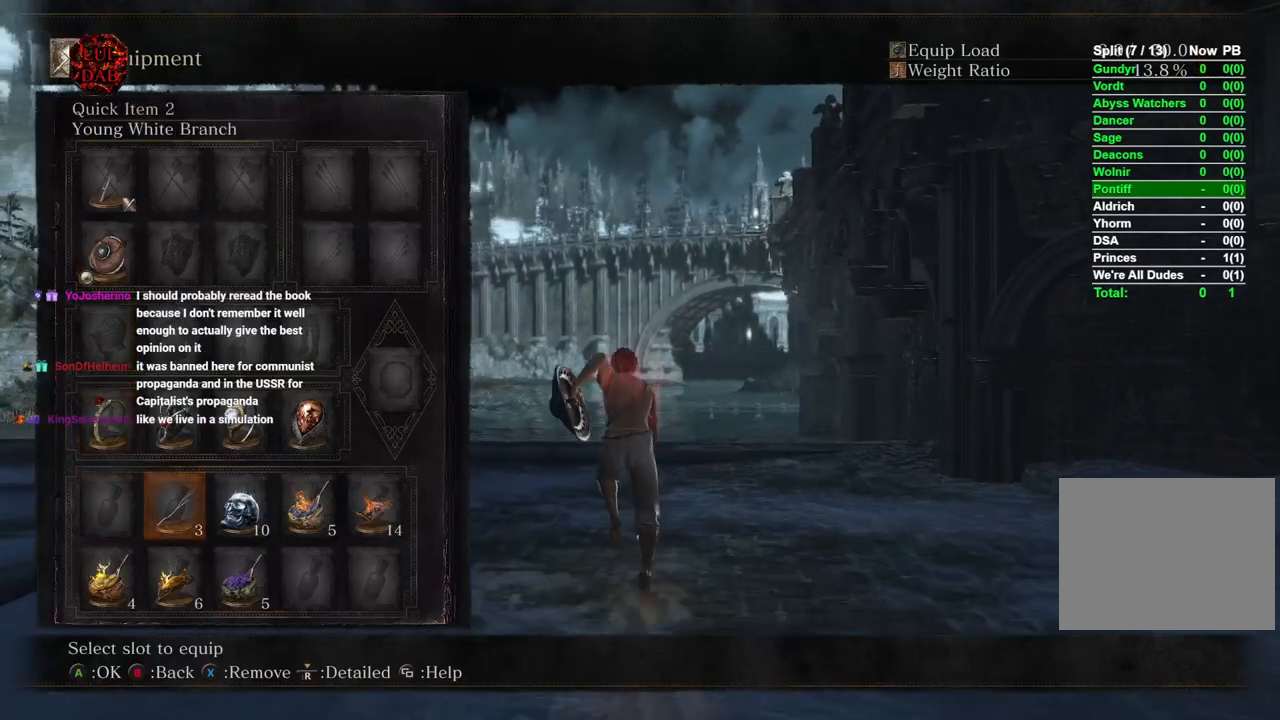
{"buttons": ["CIRCLE", "DPAD_RIGHT"], "left_stick": "up", "right_stick": "center", "events": [[67, "DPAD_RIGHT", "up"], [200, "DPAD_RIGHT", "down"], [283, "DPAD_RIGHT", "up"], [350, "SQUARE", "down"], [483, "SQUARE", "up"], [500, "DPAD_RIGHT", "down"]]}
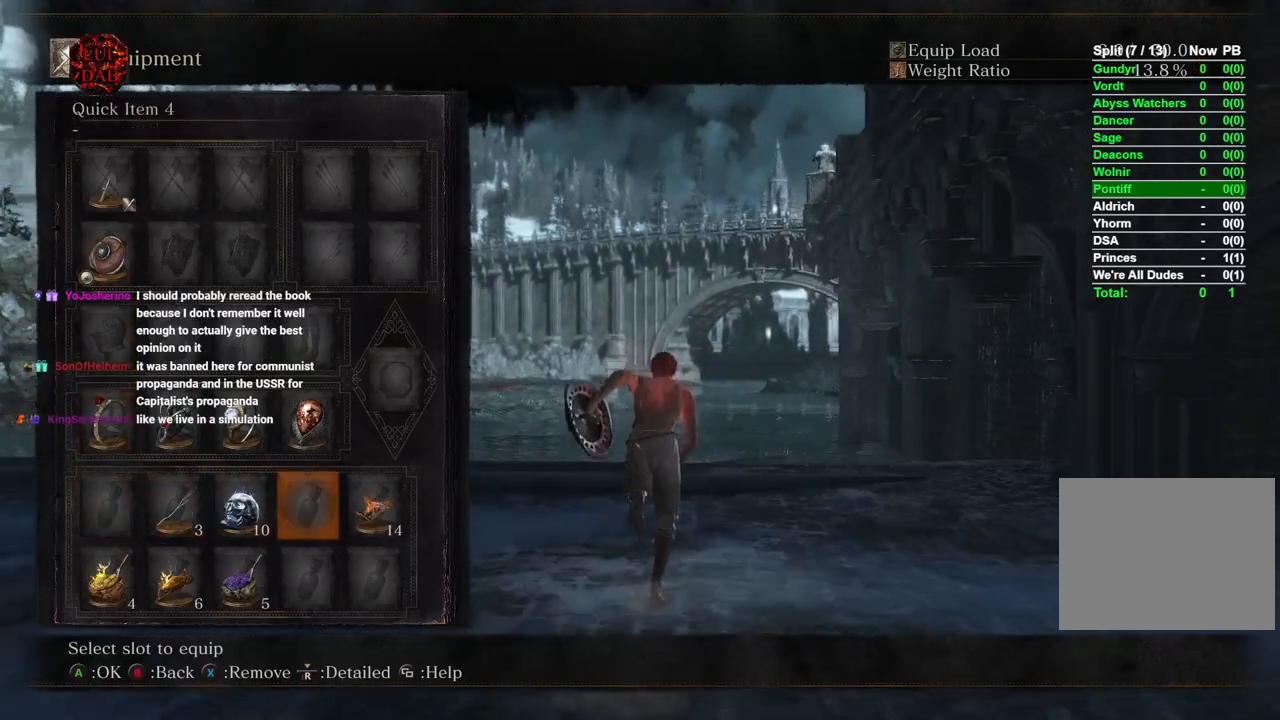
{"buttons": [], "left_stick": "up", "right_stick": "center", "events": [[117, "DPAD_RIGHT", "up"], [117, "SQUARE", "down"], [233, "SQUARE", "up"], [450, "CIRCLE", "up"]]}
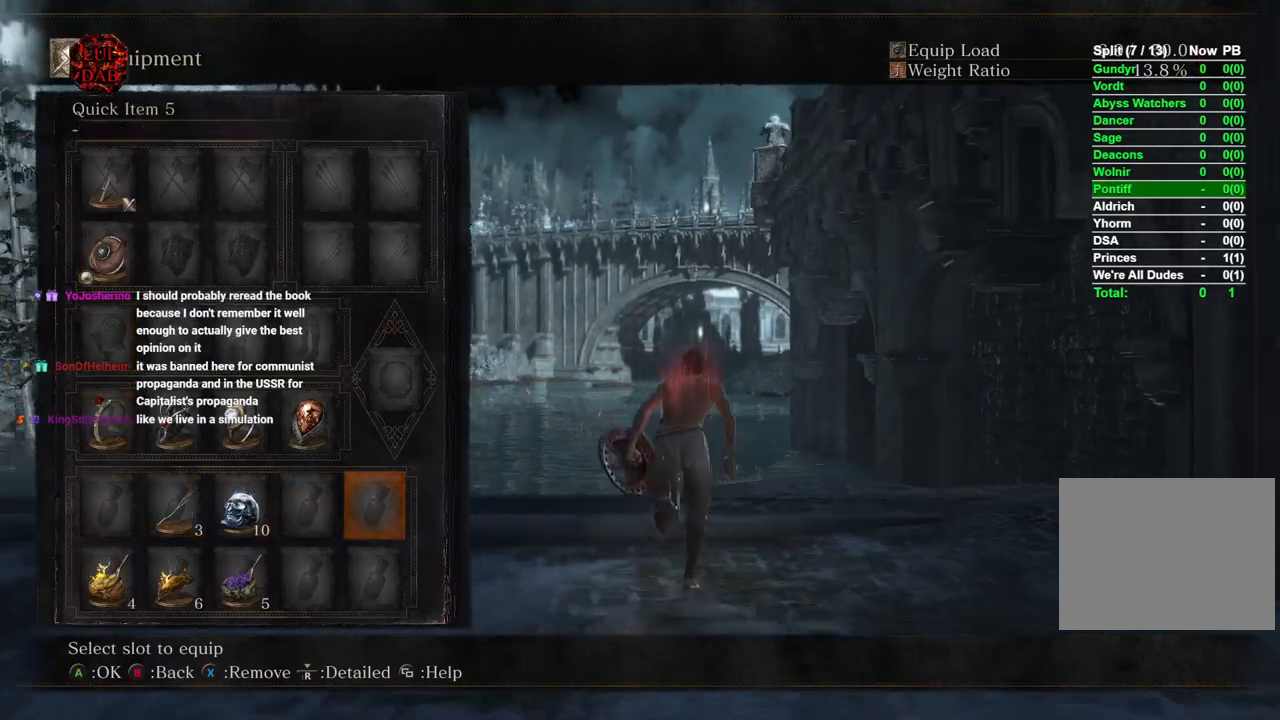
{"buttons": [], "left_stick": "up", "right_stick": "center", "events": []}
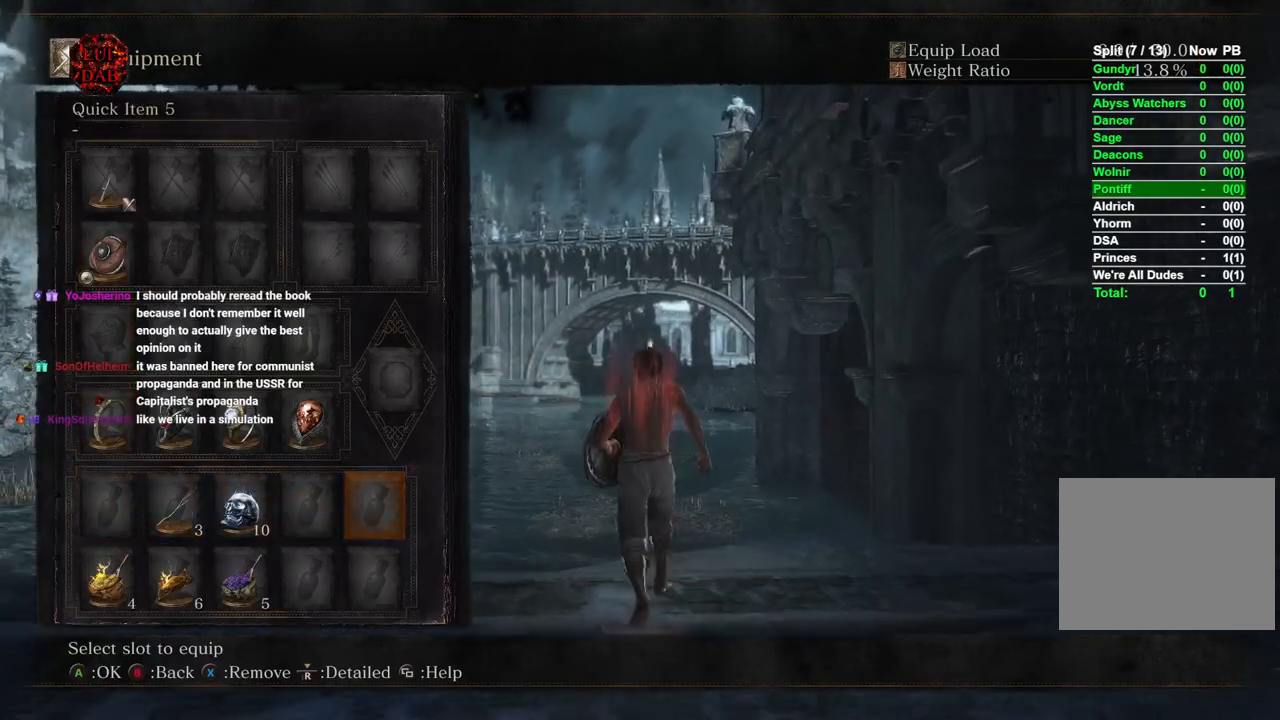
{"buttons": [], "left_stick": "up", "right_stick": "center", "events": []}
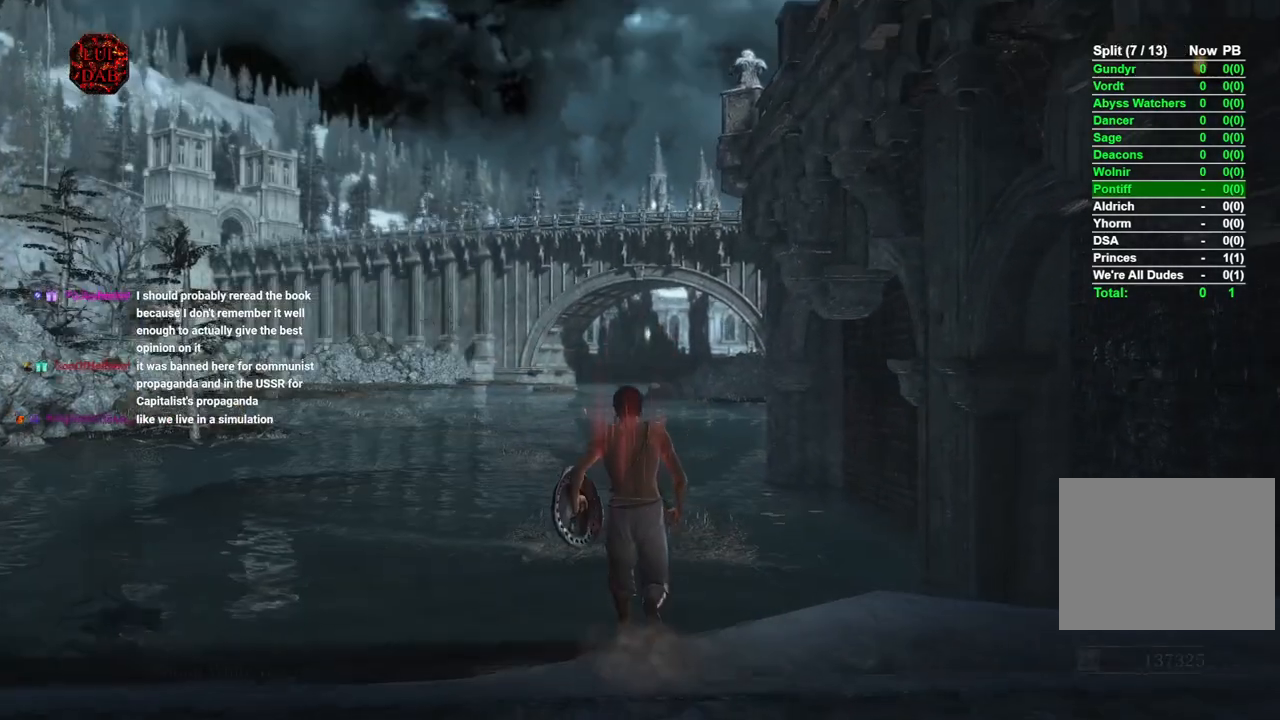
{"buttons": ["CIRCLE"], "left_stick": "up", "right_stick": "center", "events": [[150, "CIRCLE", "down"]]}
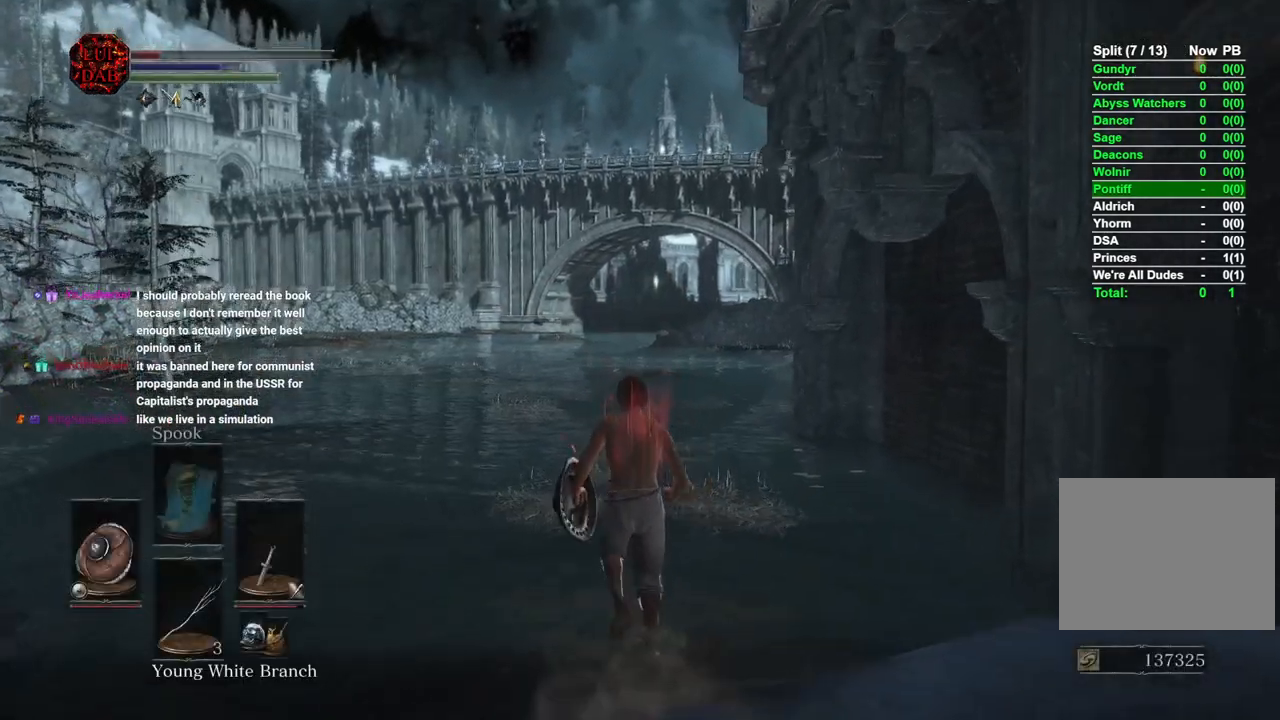
{"buttons": ["CIRCLE"], "left_stick": "up", "right_stick": "center", "events": []}
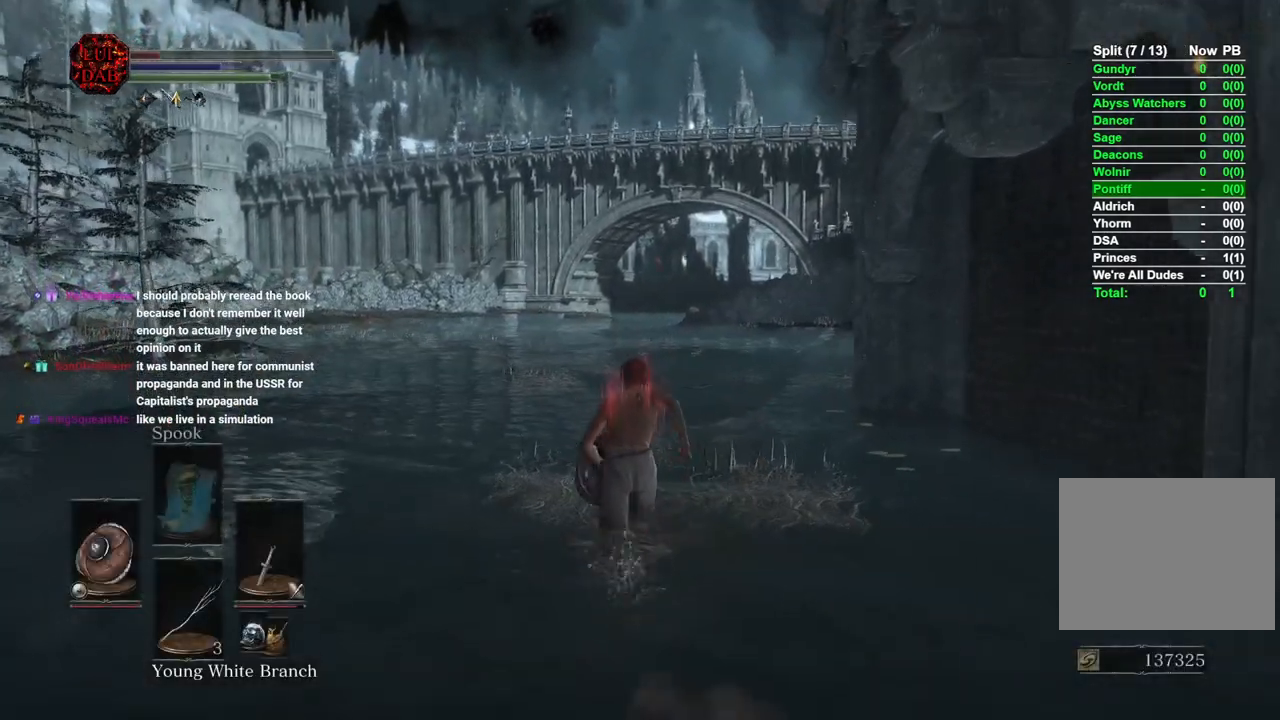
{"buttons": ["CIRCLE"], "left_stick": "up", "right_stick": "center", "events": []}
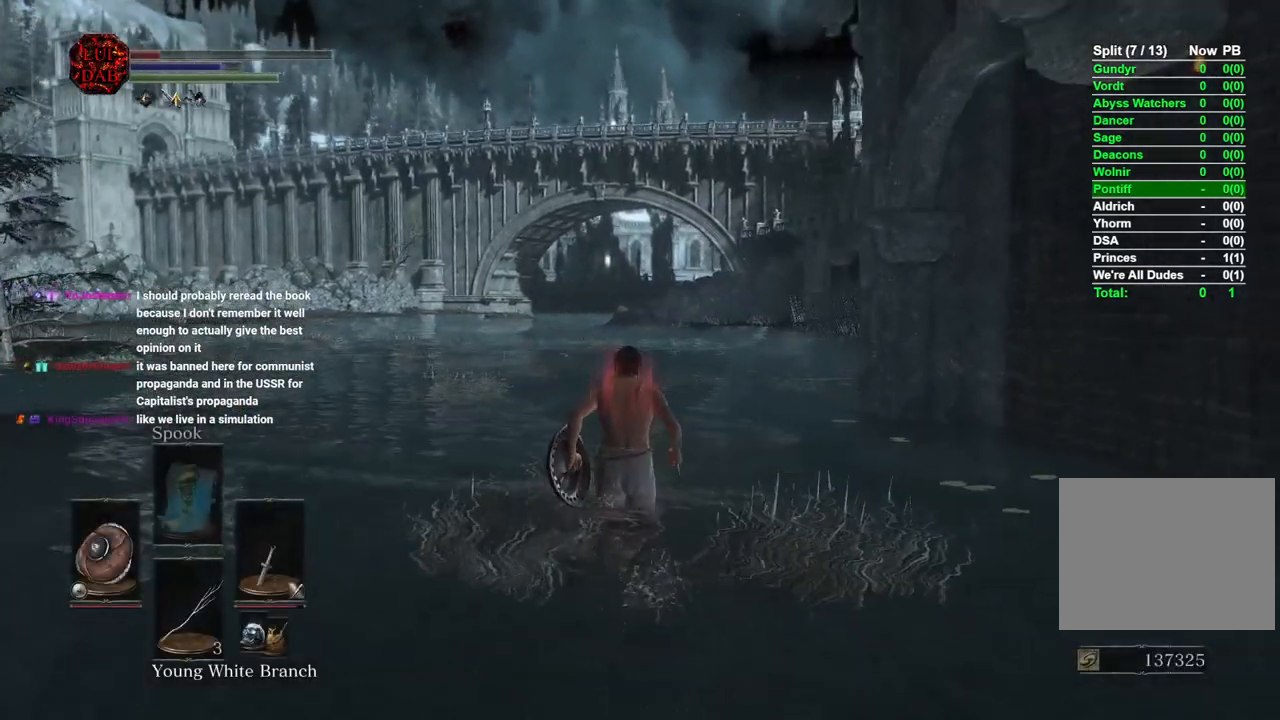
{"buttons": ["CIRCLE"], "left_stick": "up", "right_stick": "center", "events": [[300, "right_stick", "right"], [433, "right_stick", "center"]]}
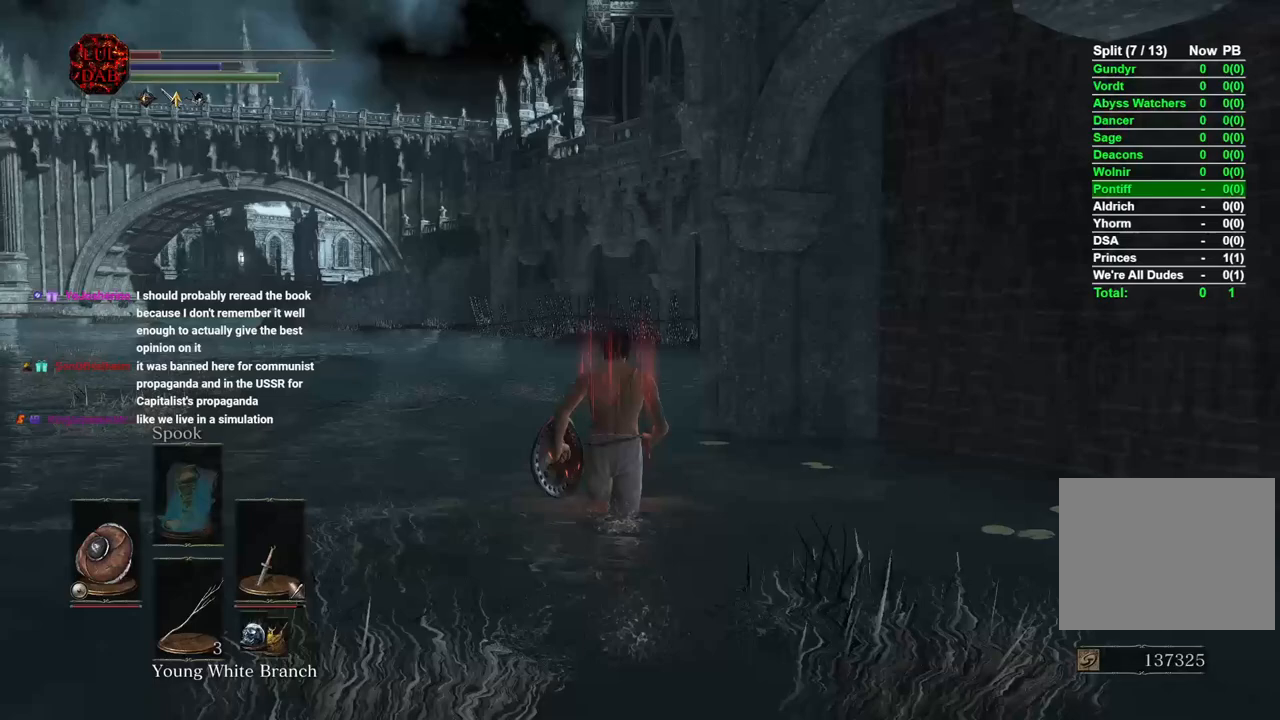
{"buttons": [], "left_stick": "up", "right_stick": "center", "events": [[100, "right_stick", "right"], [200, "right_stick", "center"], [400, "CIRCLE", "up"]]}
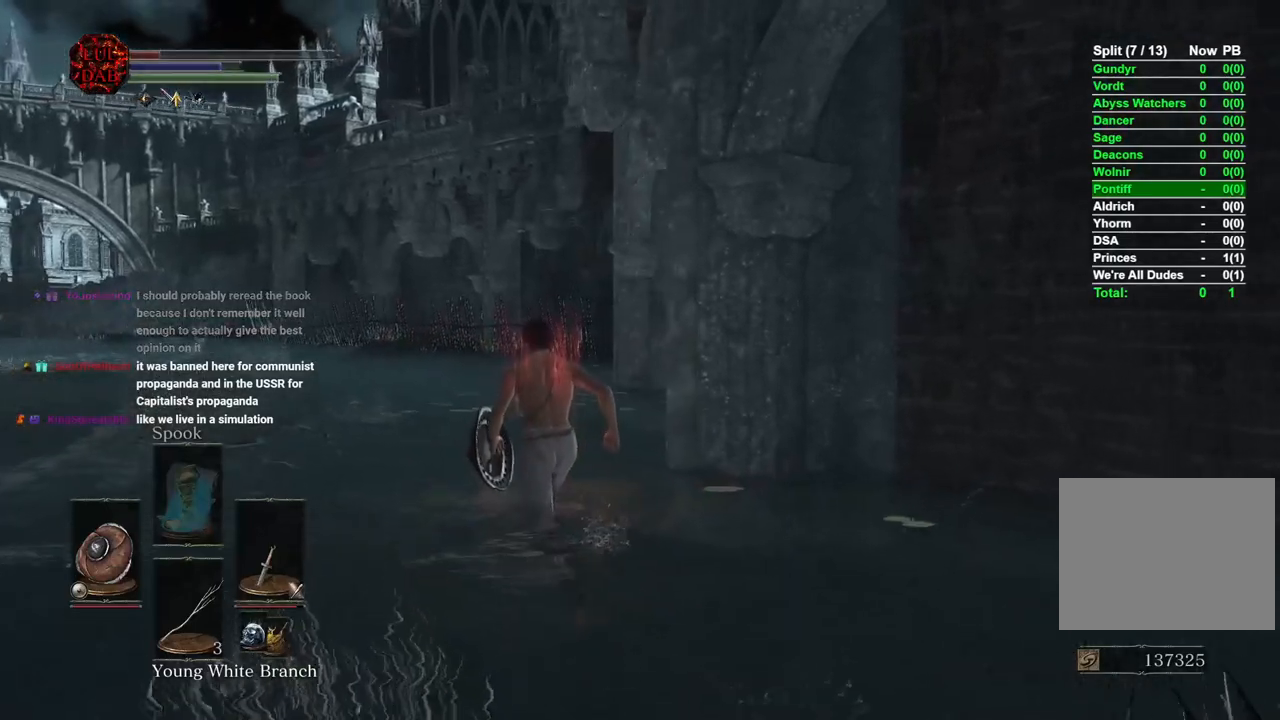
{"buttons": [], "left_stick": "up", "right_stick": "center", "events": [[233, "CIRCLE", "down"], [350, "CIRCLE", "up"]]}
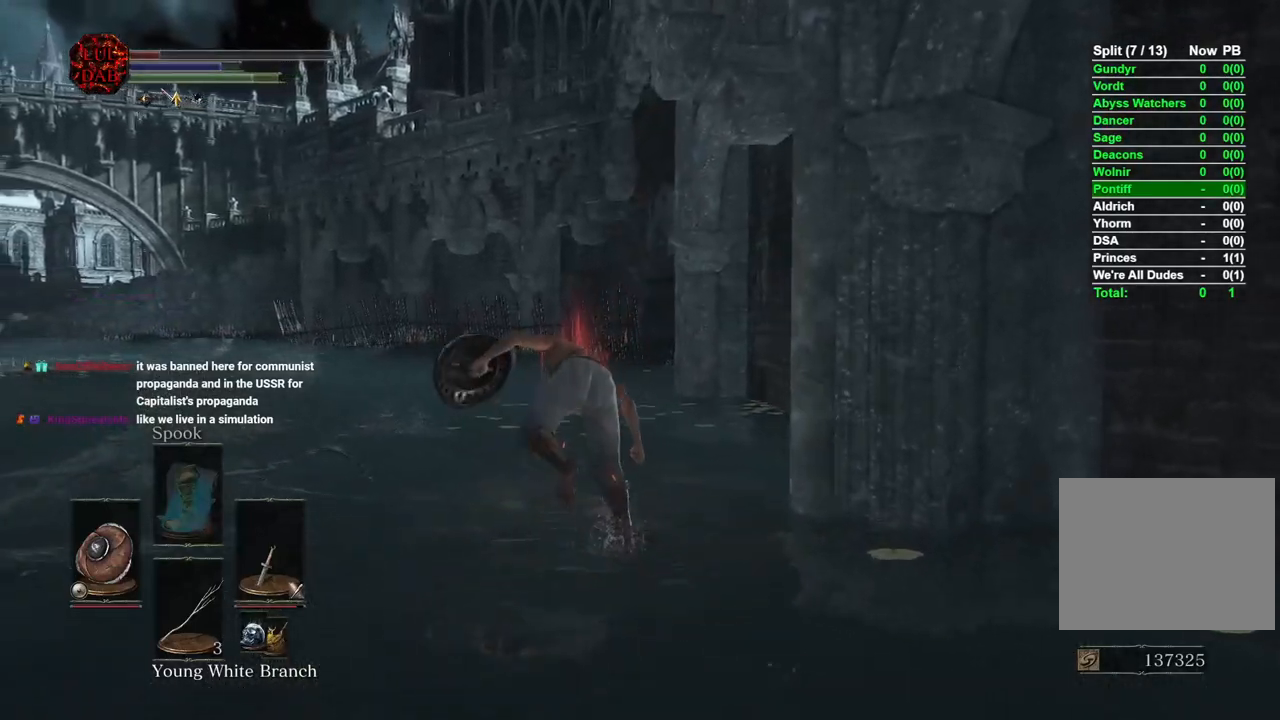
{"buttons": ["CIRCLE"], "left_stick": "up", "right_stick": "center", "events": [[233, "right_stick", "down-right"], [333, "right_stick", "center"], [500, "CIRCLE", "down"]]}
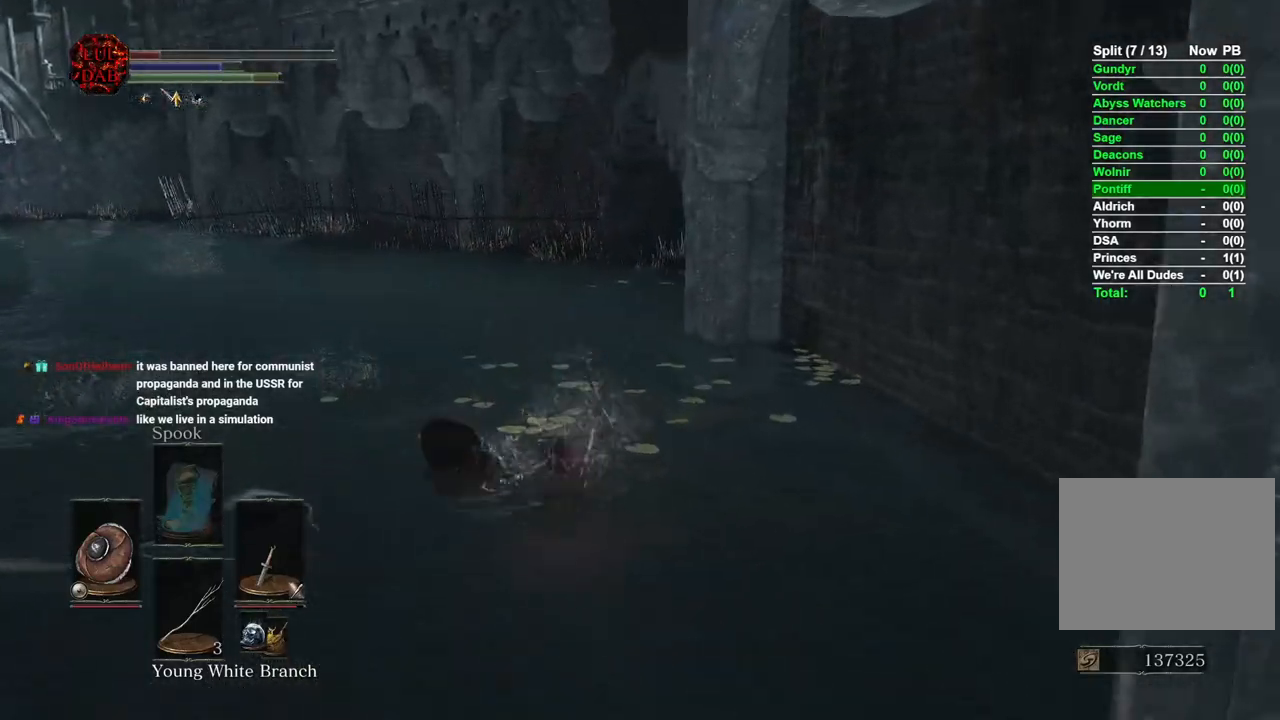
{"buttons": [], "left_stick": "up", "right_stick": "center", "events": [[117, "CIRCLE", "up"]]}
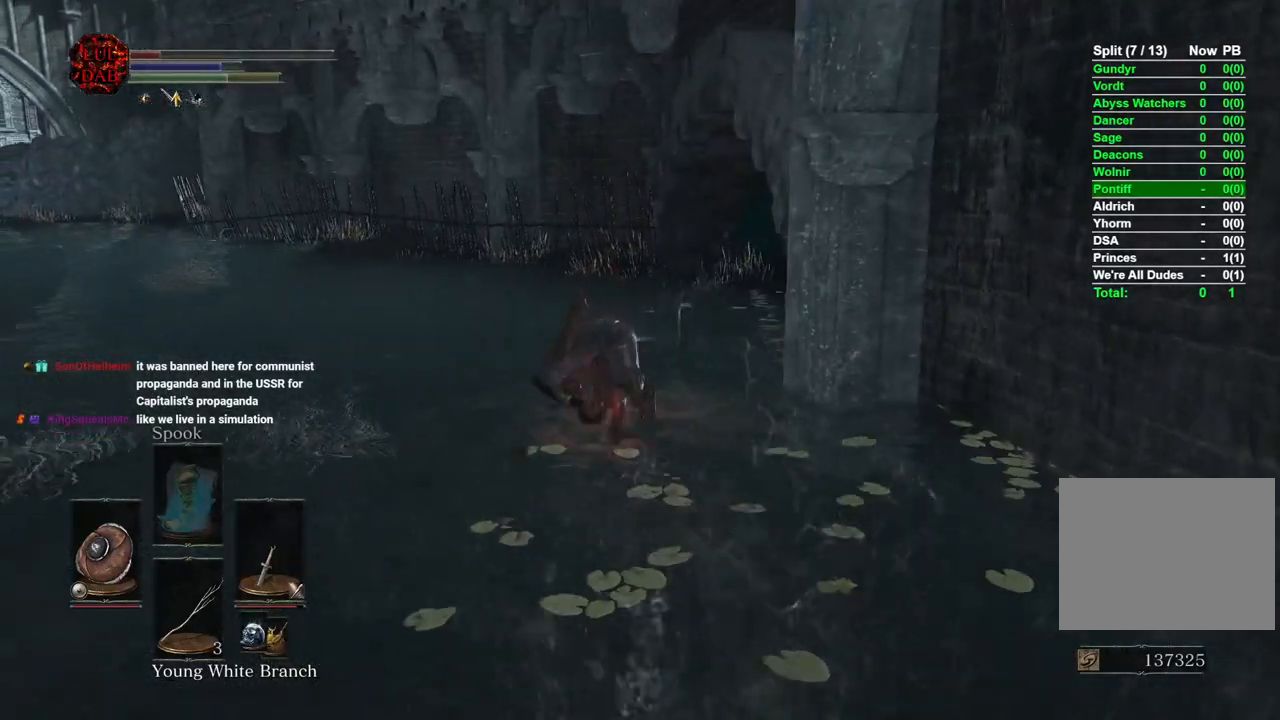
{"buttons": [], "left_stick": "up", "right_stick": "down-right", "events": [[133, "right_stick", "right"], [283, "right_stick", "center"], [383, "right_stick", "down-right"]]}
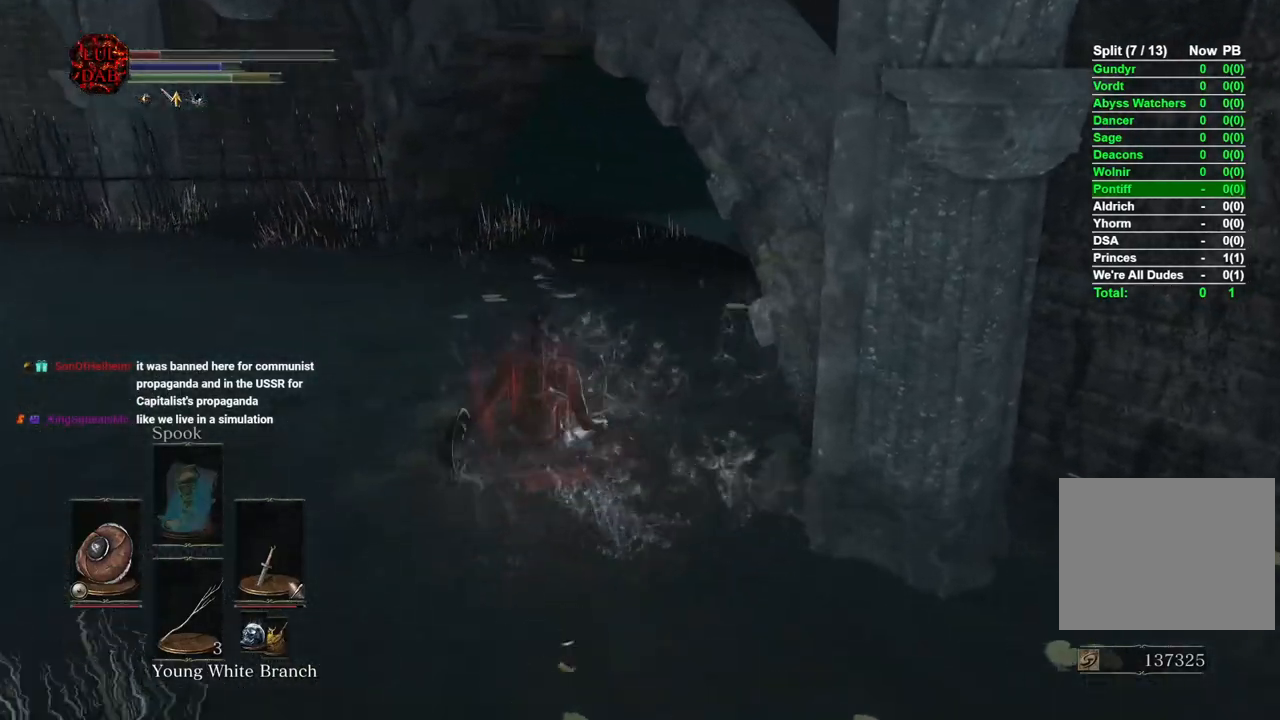
{"buttons": [], "left_stick": "up", "right_stick": "center", "events": [[67, "right_stick", "center"]]}
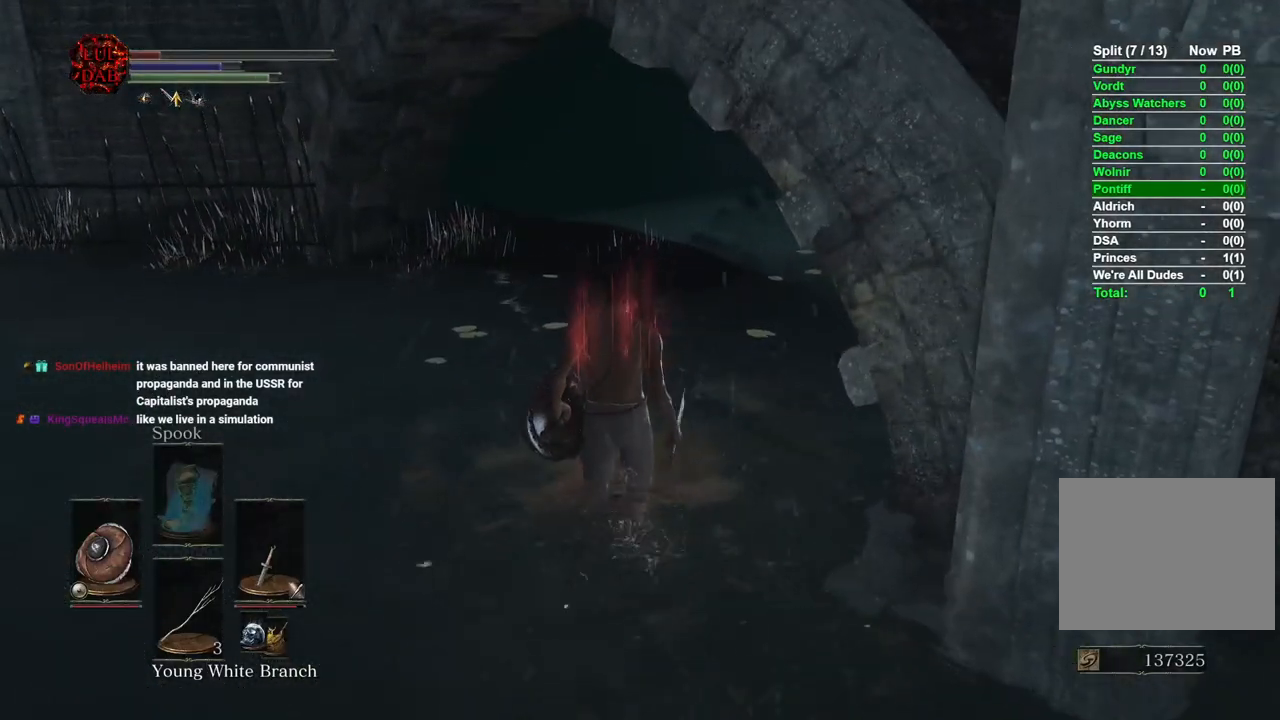
{"buttons": [], "left_stick": "up", "right_stick": "right", "events": [[117, "CIRCLE", "down"], [217, "CIRCLE", "up"], [500, "right_stick", "right"]]}
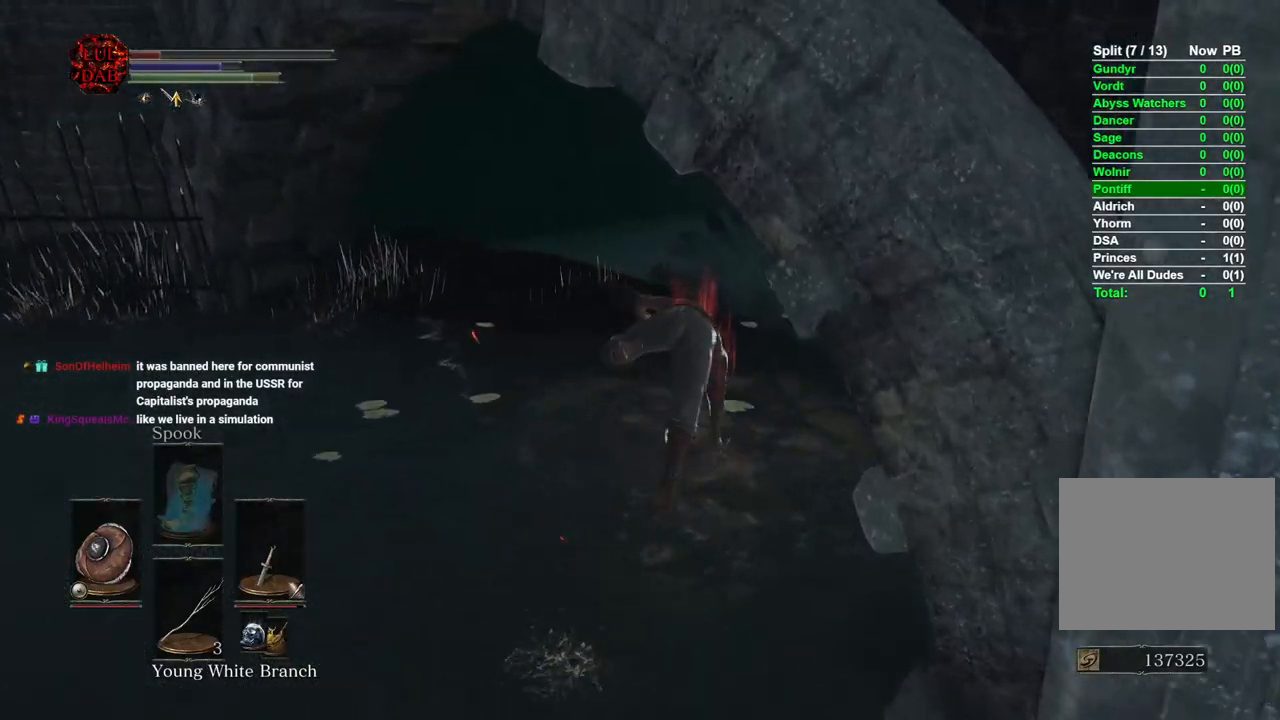
{"buttons": [], "left_stick": "up", "right_stick": "center", "events": [[133, "right_stick", "center"], [317, "right_stick", "right"], [500, "right_stick", "center"]]}
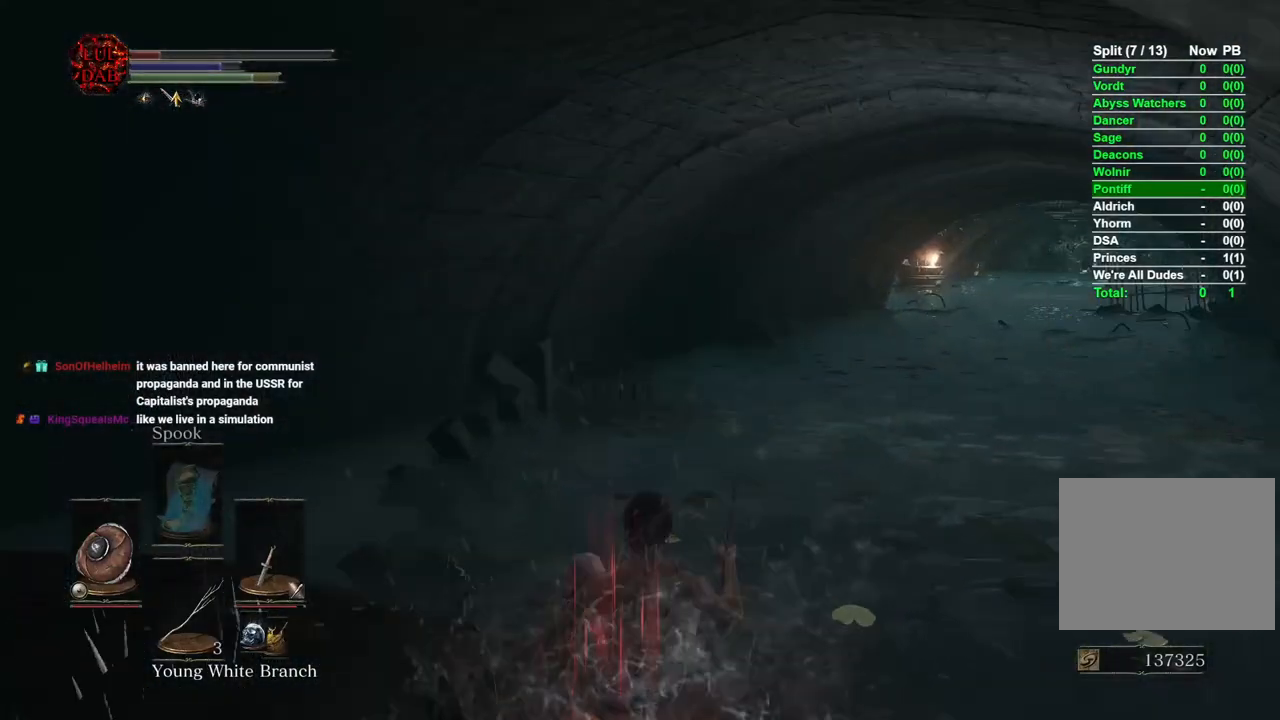
{"buttons": [], "left_stick": "up", "right_stick": "center", "events": [[50, "CIRCLE", "down"], [183, "CIRCLE", "up"]]}
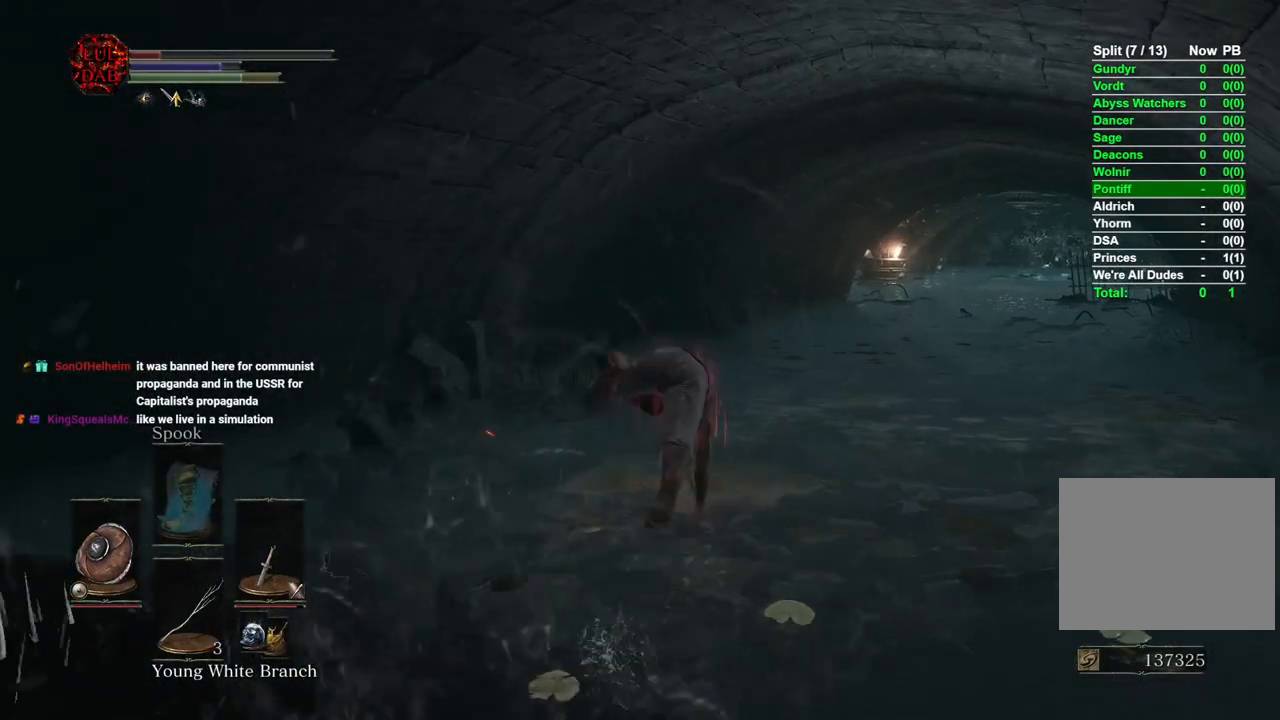
{"buttons": ["CIRCLE"], "left_stick": "up", "right_stick": "center", "events": [[283, "CIRCLE", "down"], [383, "CIRCLE", "up"], [450, "CIRCLE", "down"]]}
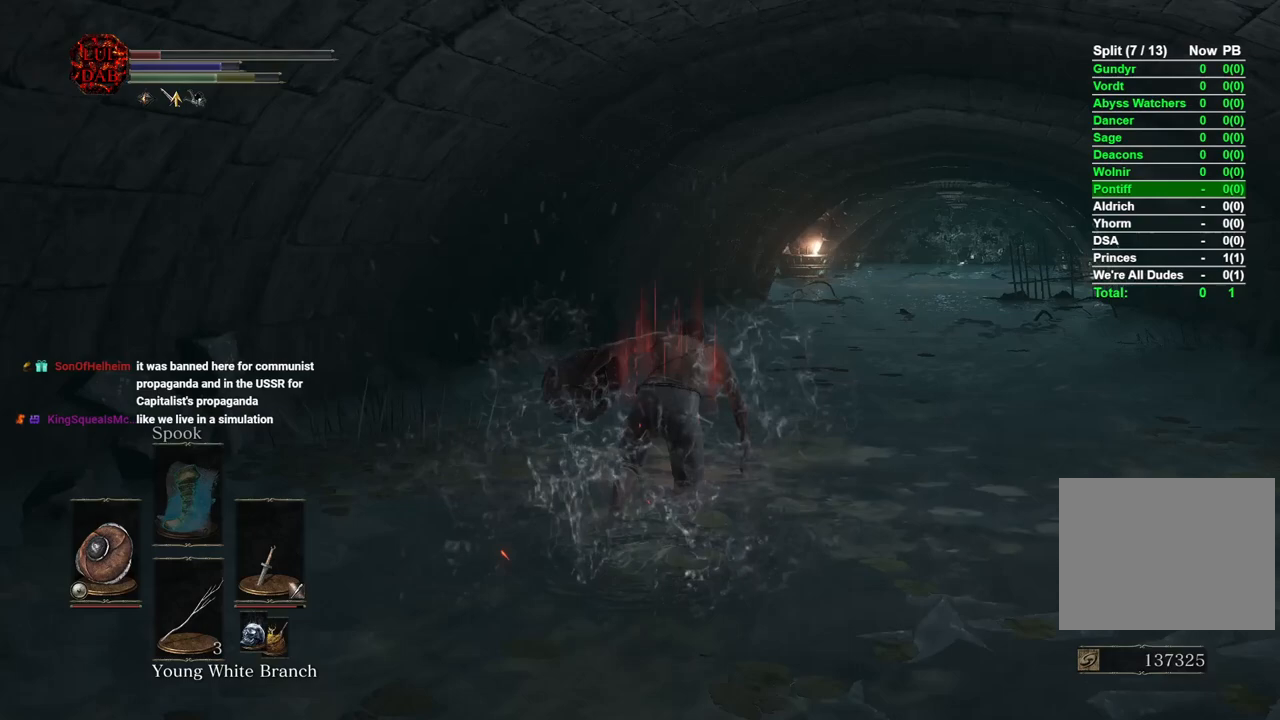
{"buttons": [], "left_stick": "up", "right_stick": "center", "events": [[83, "CIRCLE", "up"]]}
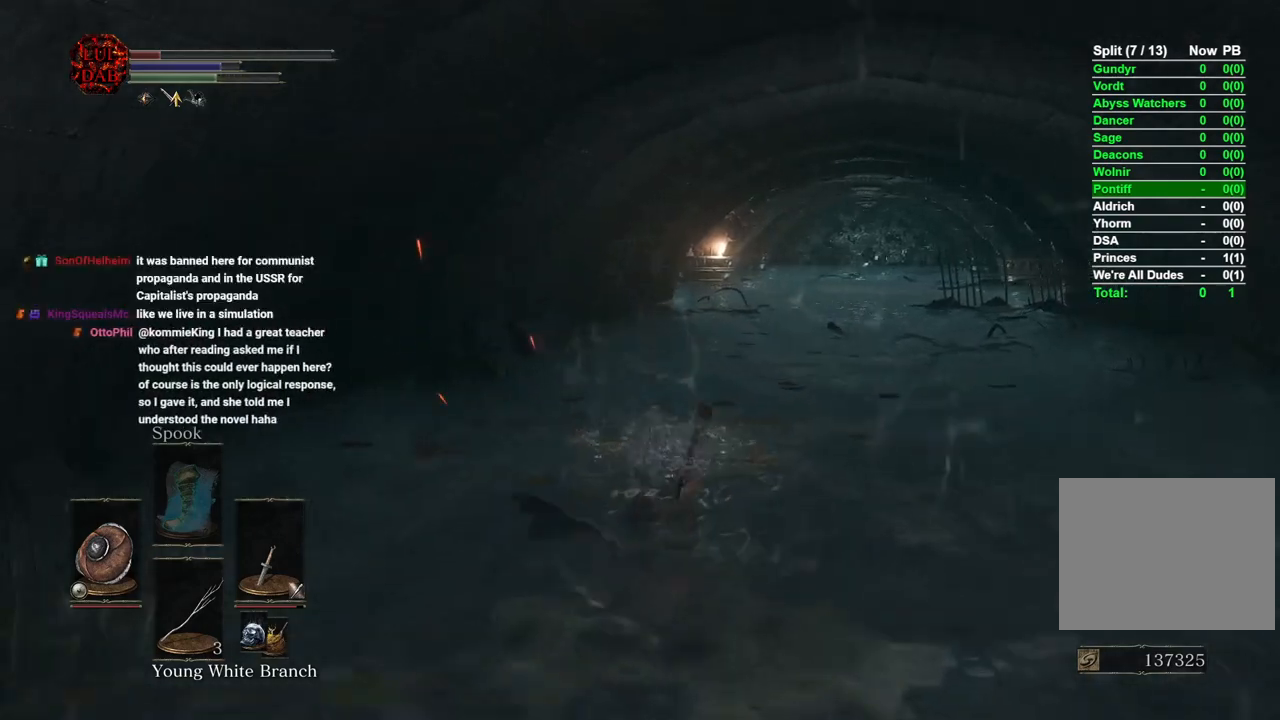
{"buttons": [], "left_stick": "up-right", "right_stick": "center", "events": [[33, "right_stick", "left"], [117, "left_stick", "up-right"], [117, "right_stick", "center"]]}
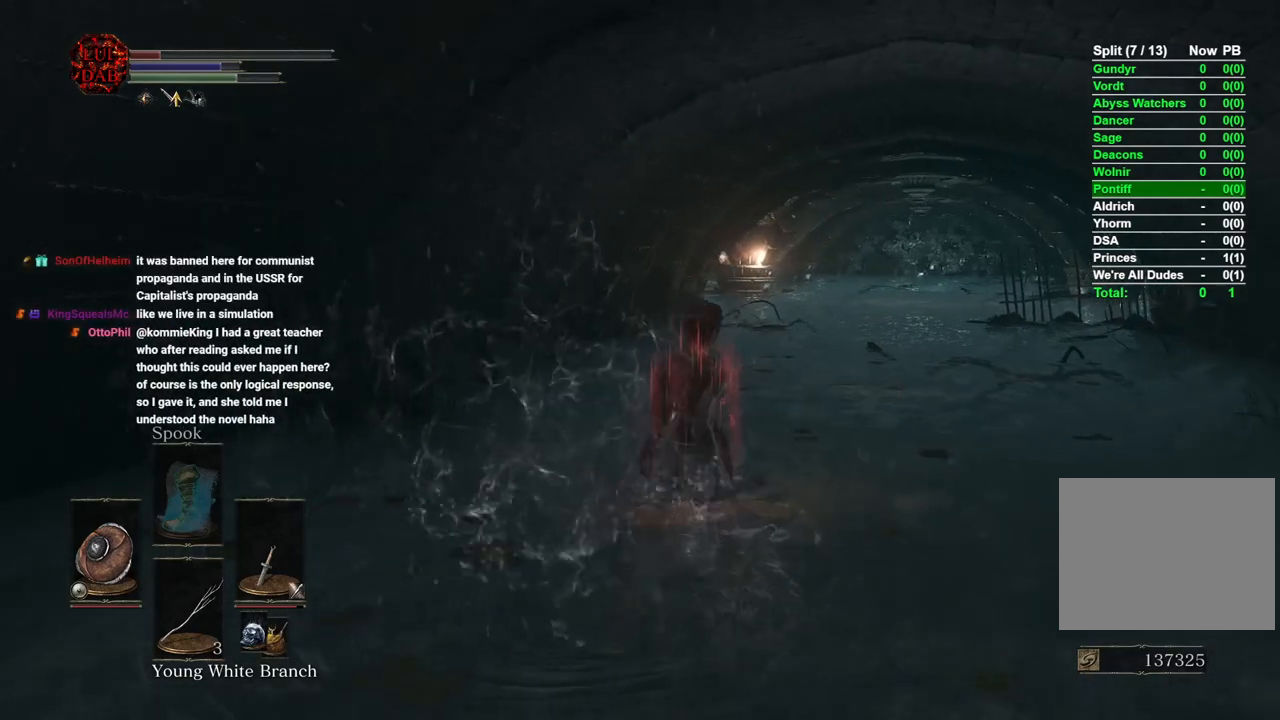
{"buttons": [], "left_stick": "up-right", "right_stick": "center", "events": [[117, "right_stick", "left"], [217, "right_stick", "center"]]}
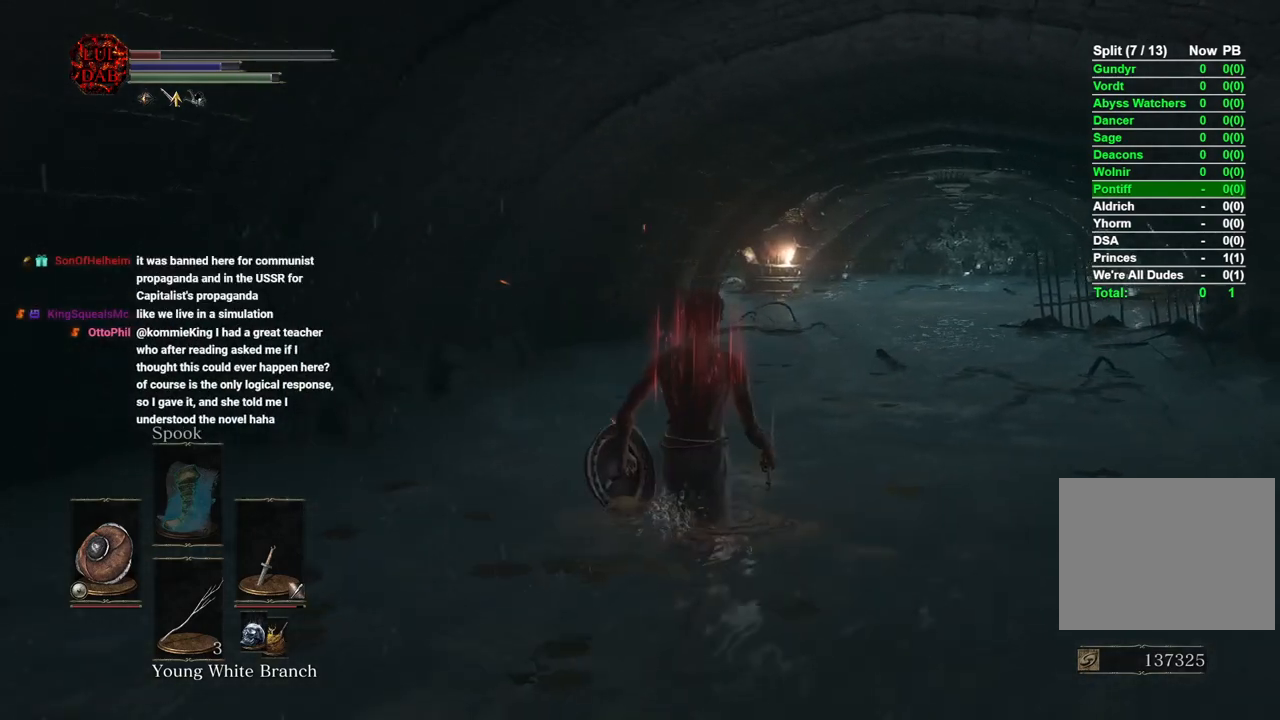
{"buttons": [], "left_stick": "up", "right_stick": "center", "events": [[167, "CIRCLE", "down"], [283, "CIRCLE", "up"], [500, "left_stick", "up"]]}
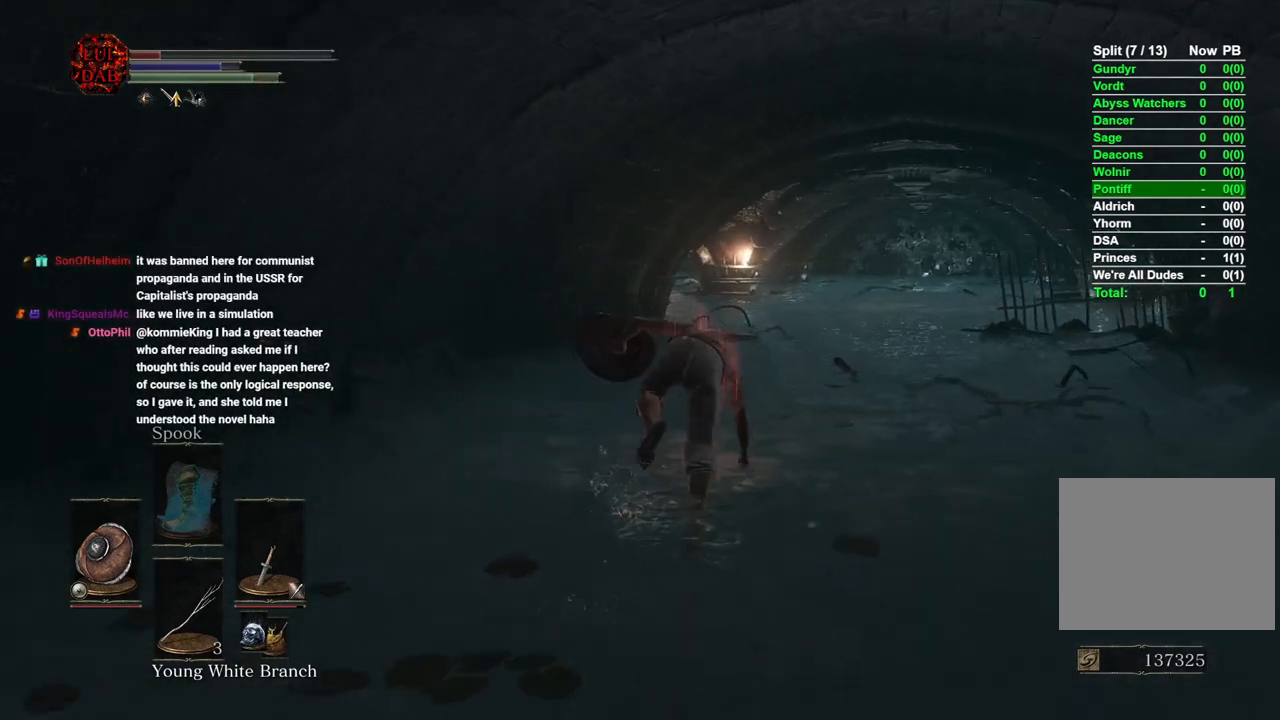
{"buttons": [], "left_stick": "up", "right_stick": "center", "events": [[100, "right_stick", "left"], [250, "right_stick", "center"]]}
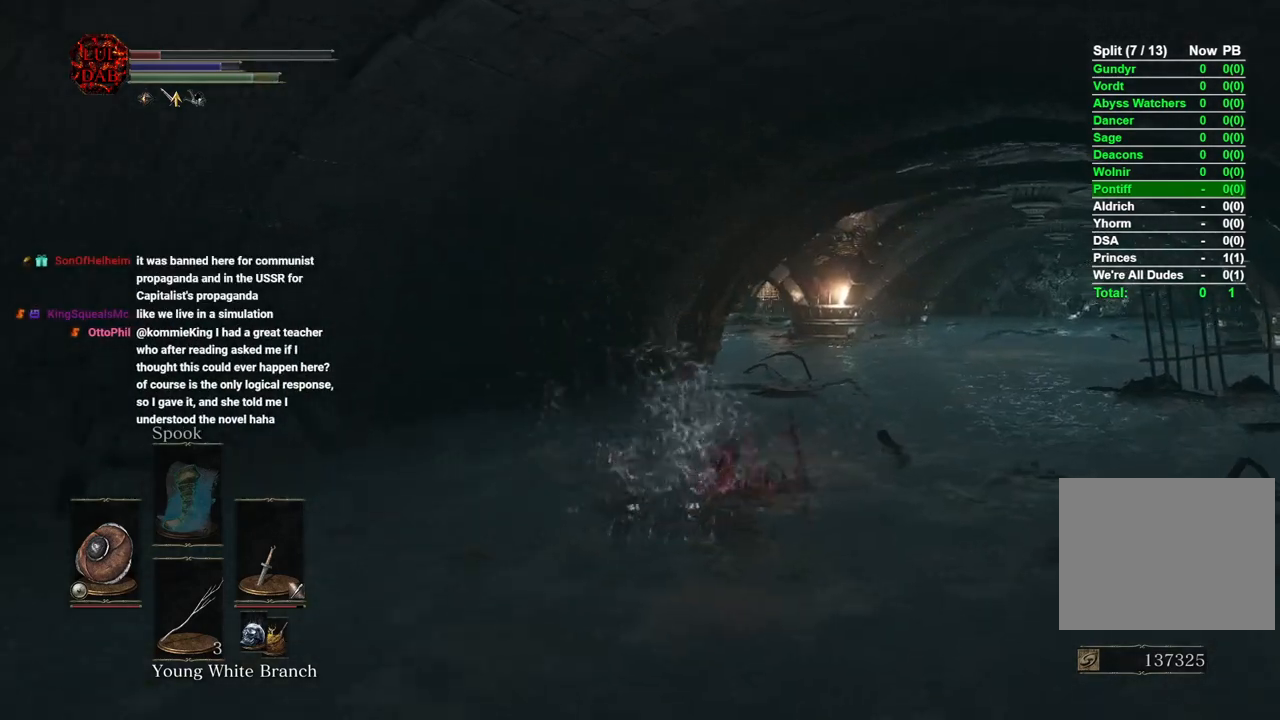
{"buttons": [], "left_stick": "up", "right_stick": "center", "events": [[33, "right_stick", "left"], [150, "right_stick", "center"]]}
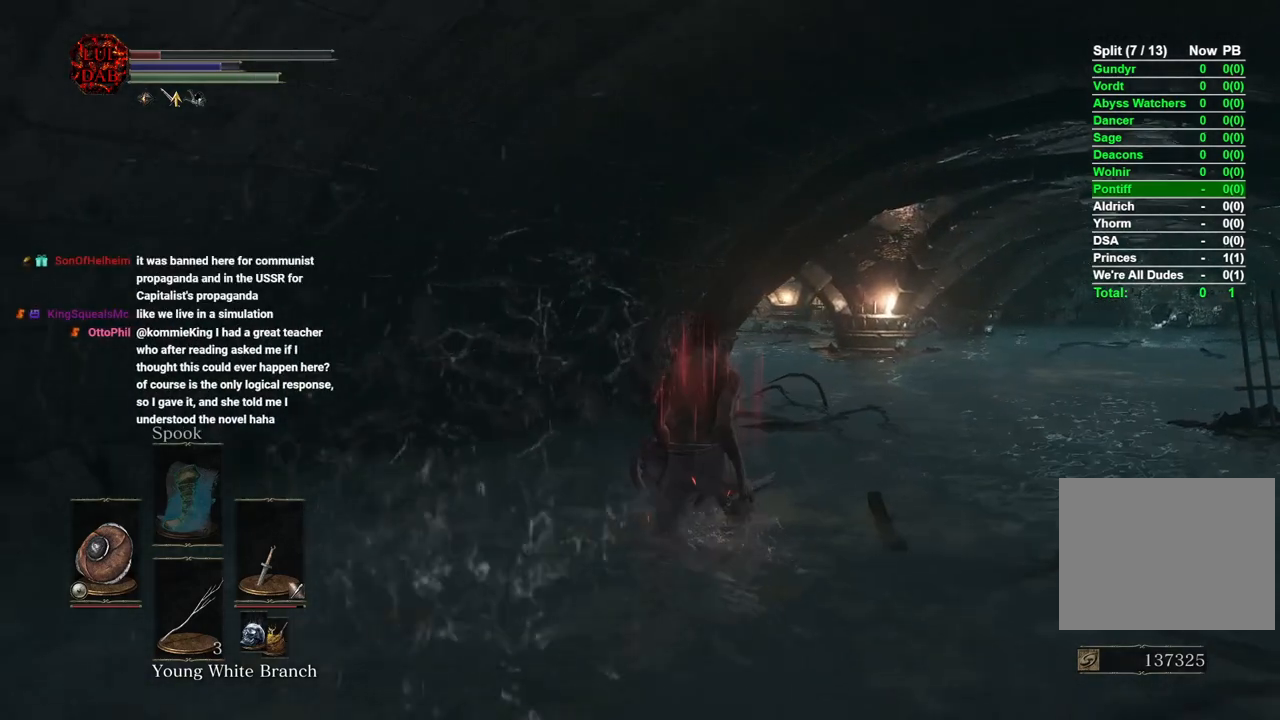
{"buttons": [], "left_stick": "up", "right_stick": "center", "events": []}
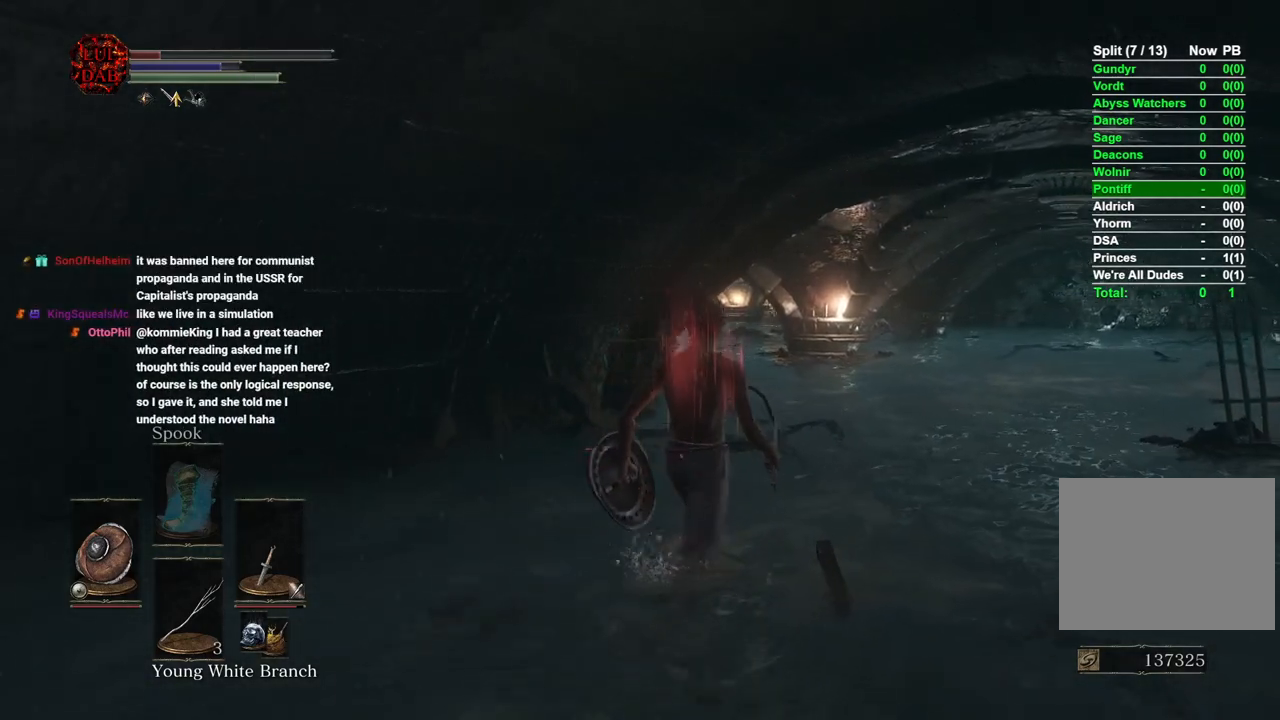
{"buttons": ["CIRCLE"], "left_stick": "up", "right_stick": "center", "events": [[217, "CIRCLE", "down"]]}
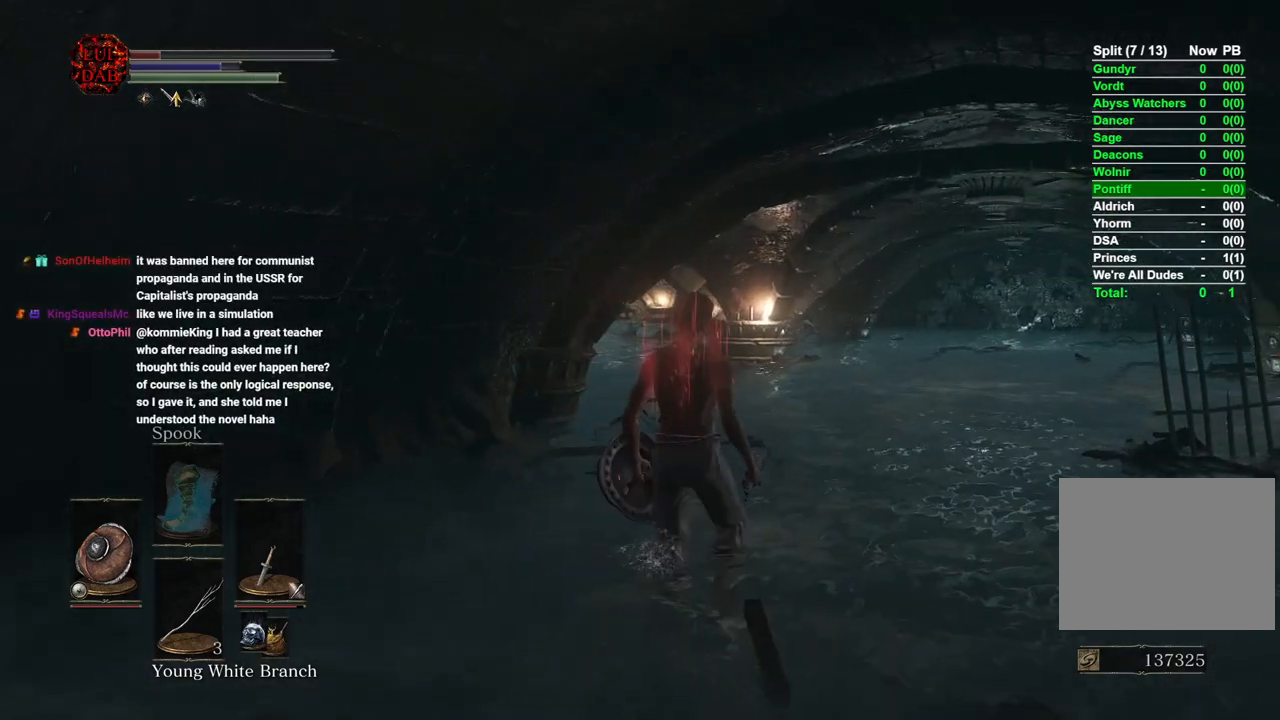
{"buttons": [], "left_stick": "up", "right_stick": "center", "events": [[367, "right_stick", "left"], [400, "CIRCLE", "up"], [500, "right_stick", "center"]]}
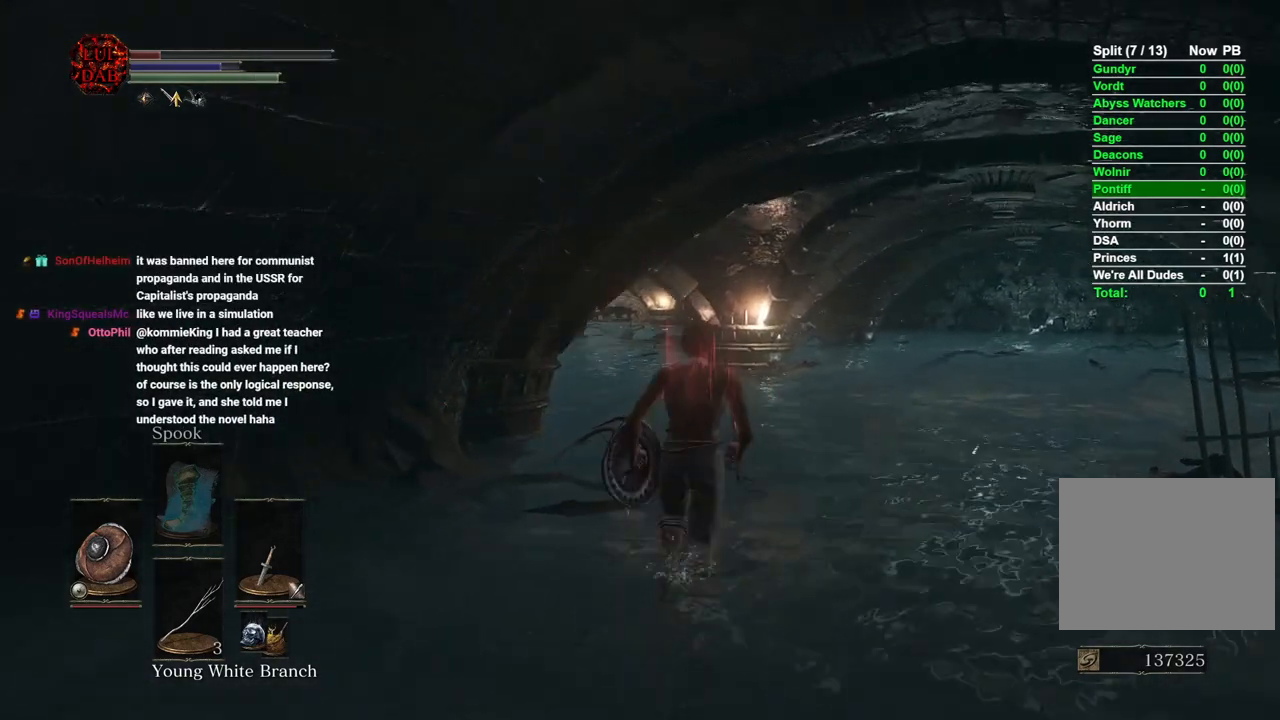
{"buttons": ["CIRCLE"], "left_stick": "up", "right_stick": "center", "events": [[67, "CIRCLE", "down"], [233, "right_stick", "left"], [350, "right_stick", "center"]]}